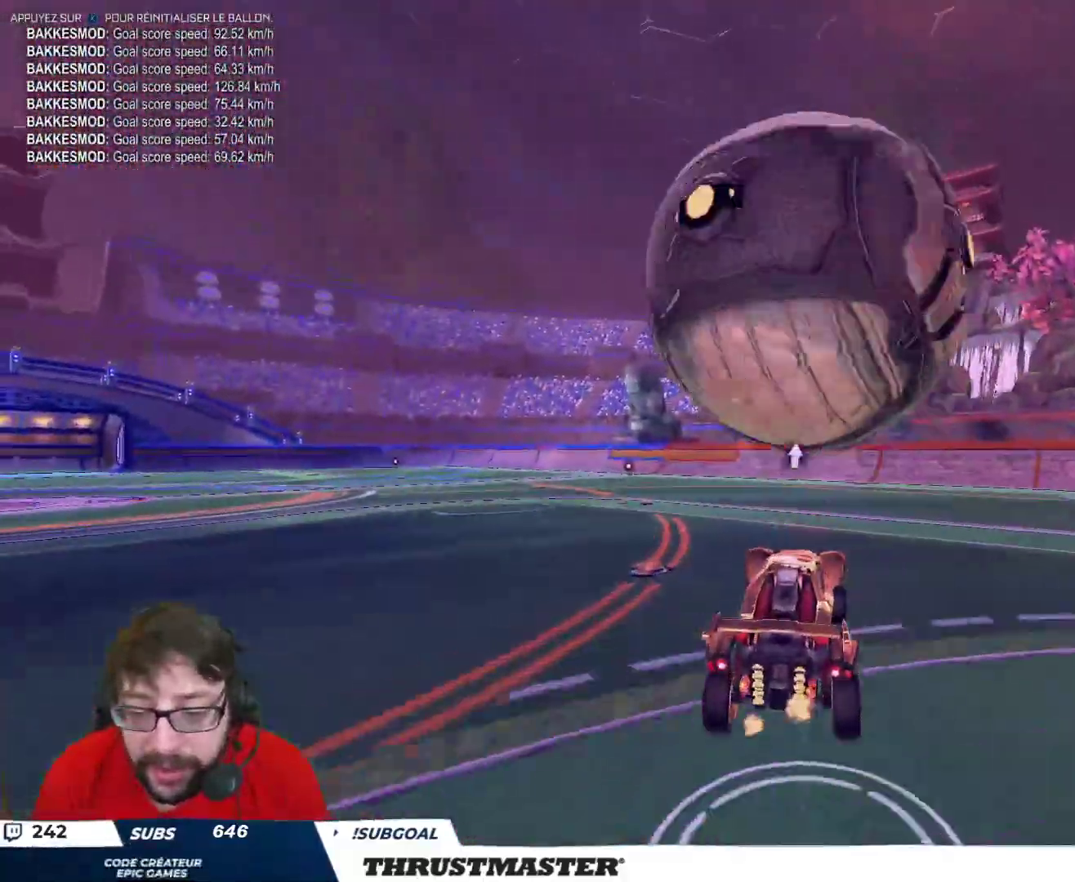
Gameplay with a controller (Xbox layout); each line is a JSON object with the inputs held at the frame after it. "events" lists button and stick changes between this image and that frame as [ms after this image, input, new state], when the widget could be followed in between.
{"buttons": [], "left_stick": "center", "right_stick": "center", "events": [[250, "left_stick", "left"], [350, "left_stick", "center"]]}
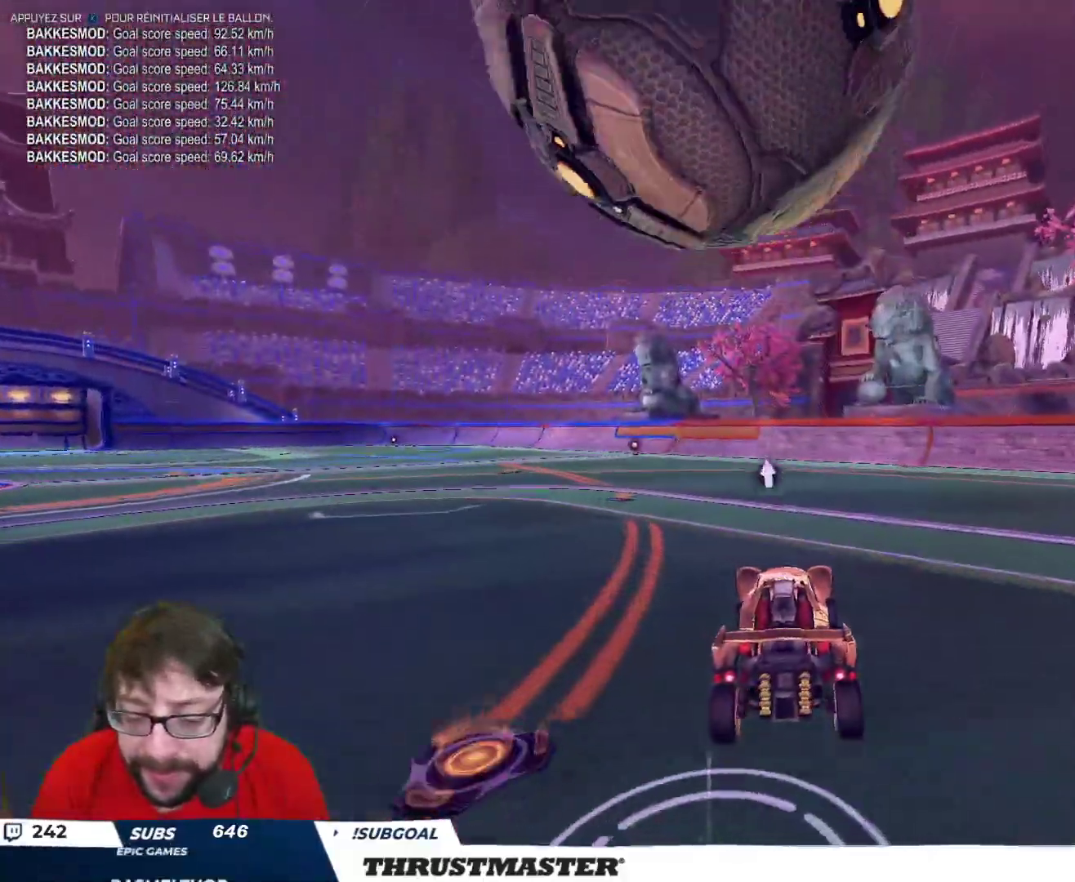
{"buttons": ["R2"], "left_stick": "center", "right_stick": "center", "events": [[350, "left_stick", "down"], [450, "R2", "down"], [450, "left_stick", "center"]]}
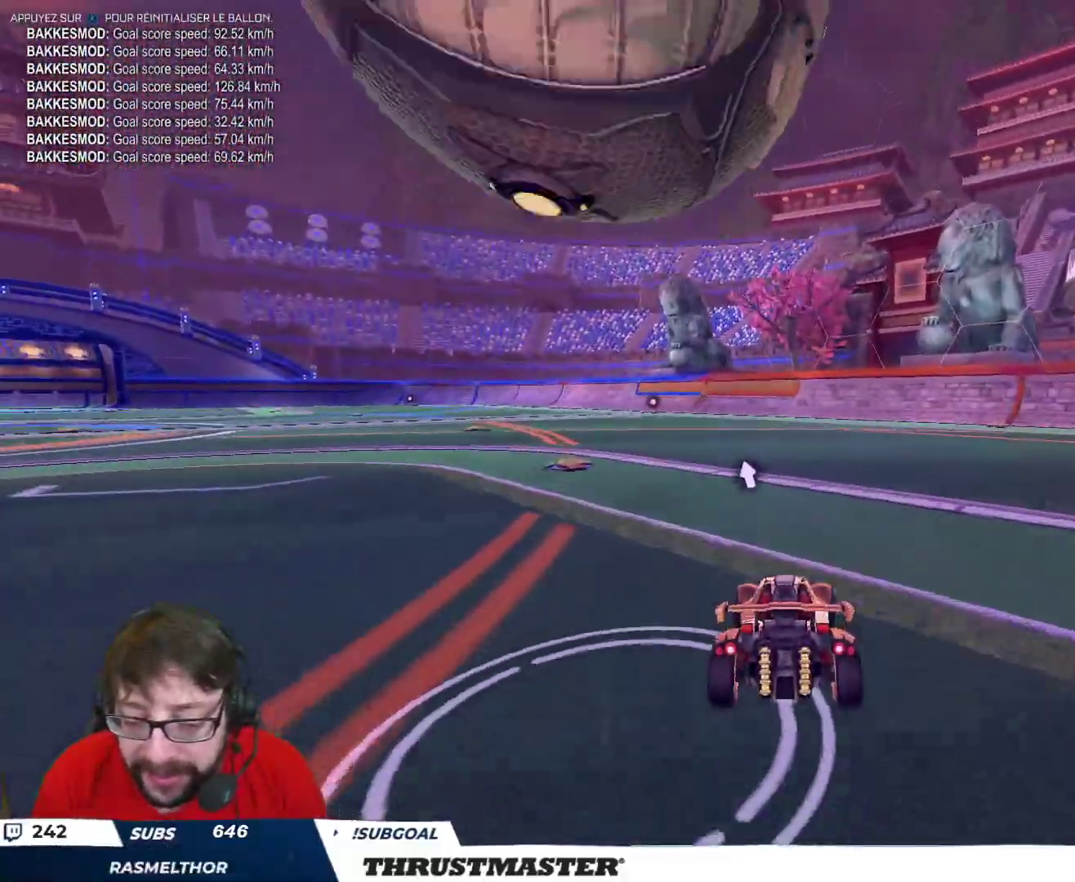
{"buttons": ["R2"], "left_stick": "up-left", "right_stick": "center", "events": [[133, "left_stick", "left"], [333, "left_stick", "center"], [450, "left_stick", "up-left"]]}
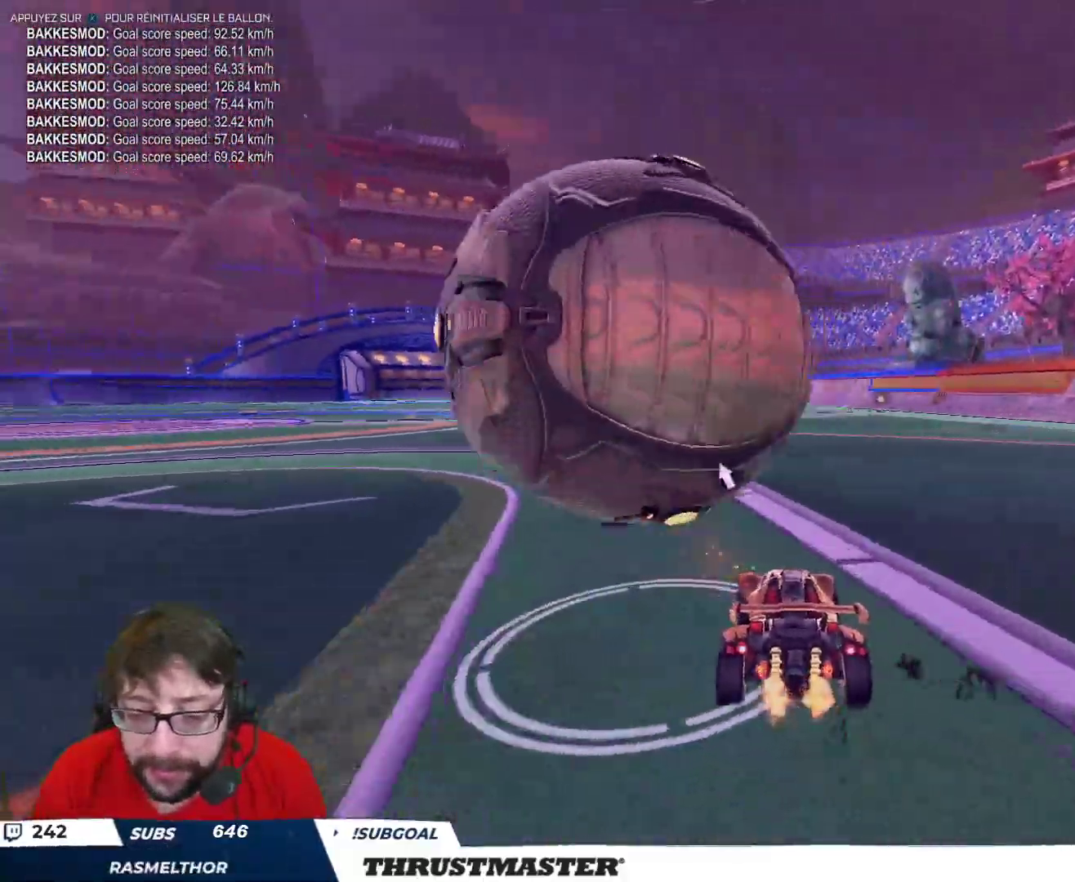
{"buttons": ["B", "R2"], "left_stick": "center", "right_stick": "center", "events": [[17, "R2", "up"], [117, "left_stick", "center"], [217, "left_stick", "right"], [267, "left_stick", "center"], [350, "R2", "down"], [467, "B", "down"]]}
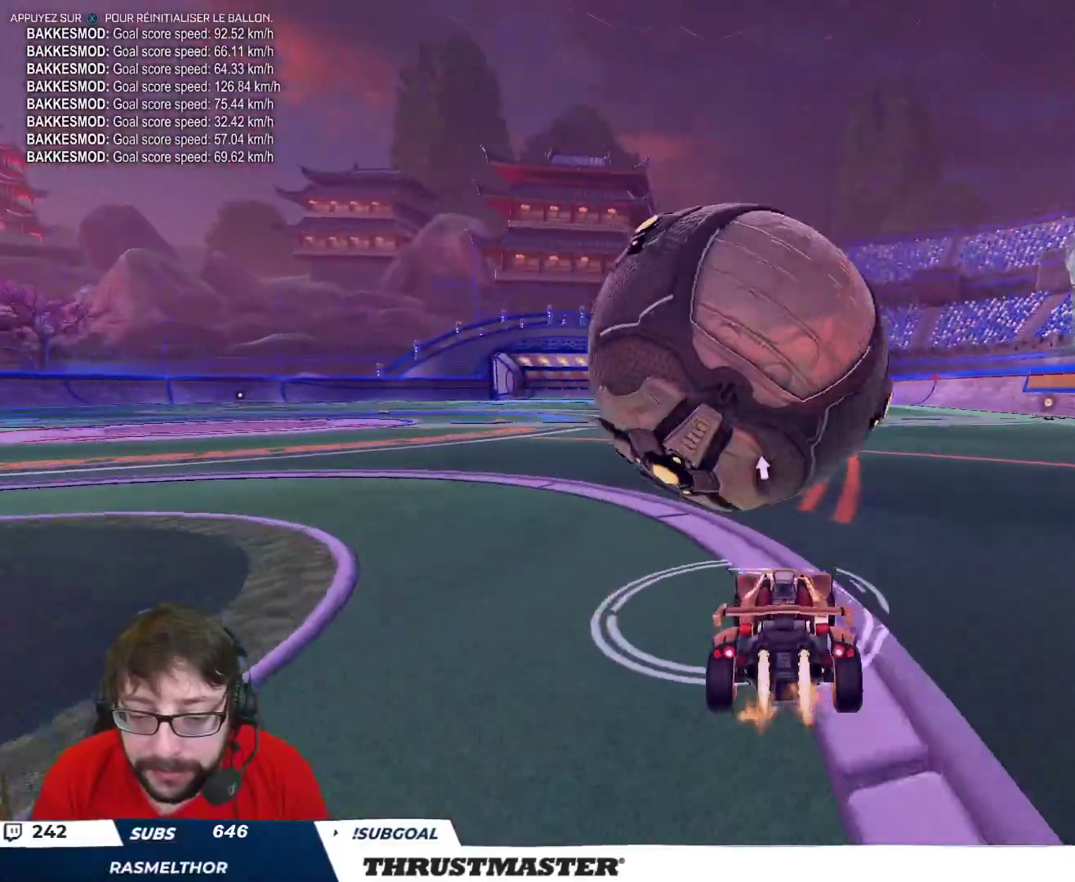
{"buttons": ["B", "R2"], "left_stick": "center", "right_stick": "center", "events": [[100, "B", "up"], [167, "R2", "up"], [300, "R2", "down"], [333, "left_stick", "right"], [417, "B", "down"], [433, "left_stick", "center"]]}
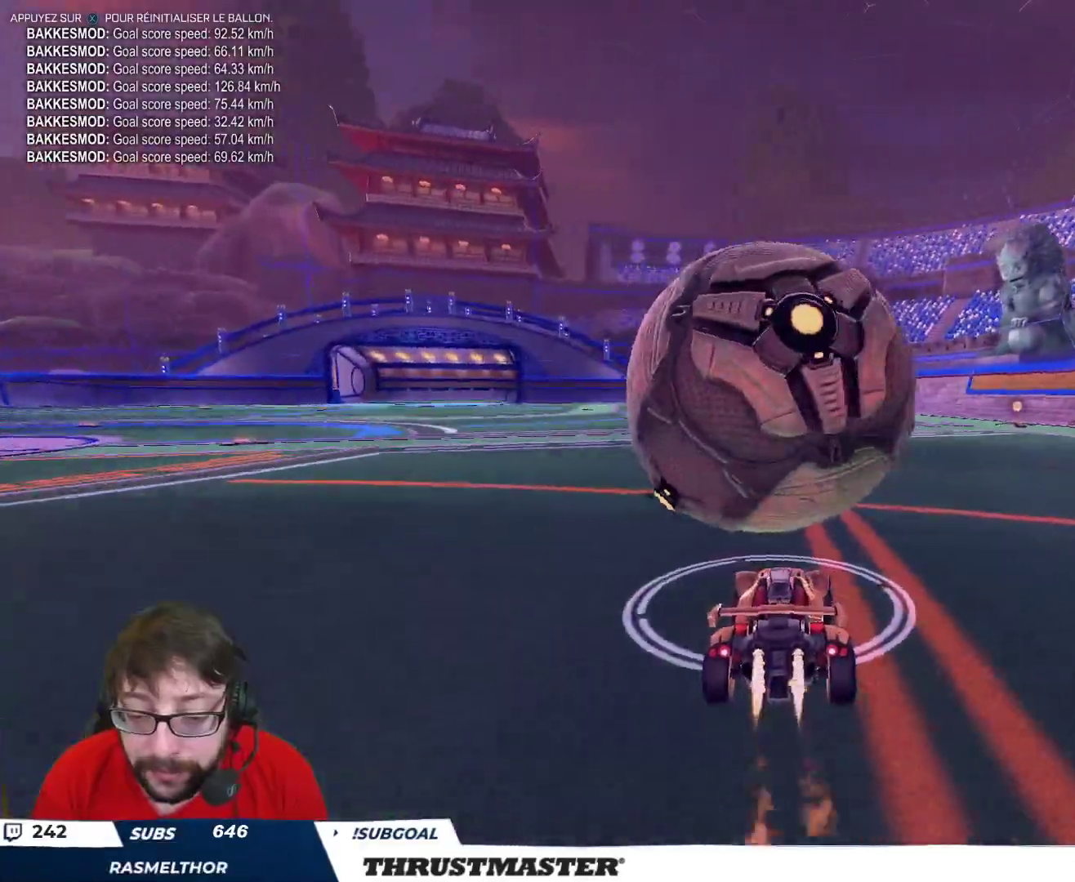
{"buttons": ["B", "R2"], "left_stick": "center", "right_stick": "center", "events": [[150, "B", "up"], [283, "left_stick", "left"], [317, "R2", "up"], [383, "R2", "down"], [383, "left_stick", "center"], [417, "B", "down"]]}
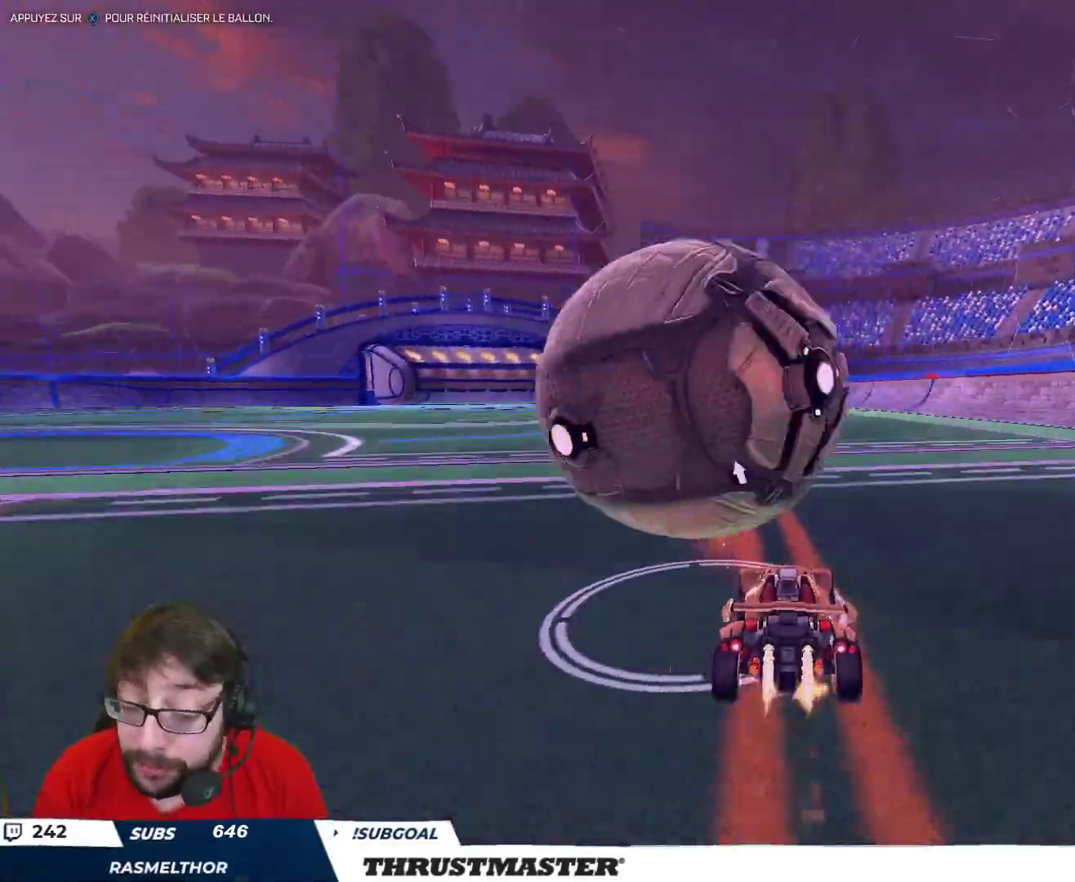
{"buttons": ["B", "L2", "R2"], "left_stick": "up-left", "right_stick": "center", "events": [[67, "B", "up"], [67, "left_stick", "left"], [300, "left_stick", "right"], [333, "A", "down"], [333, "B", "down"], [450, "A", "up"], [450, "L2", "down"], [467, "left_stick", "up-left"]]}
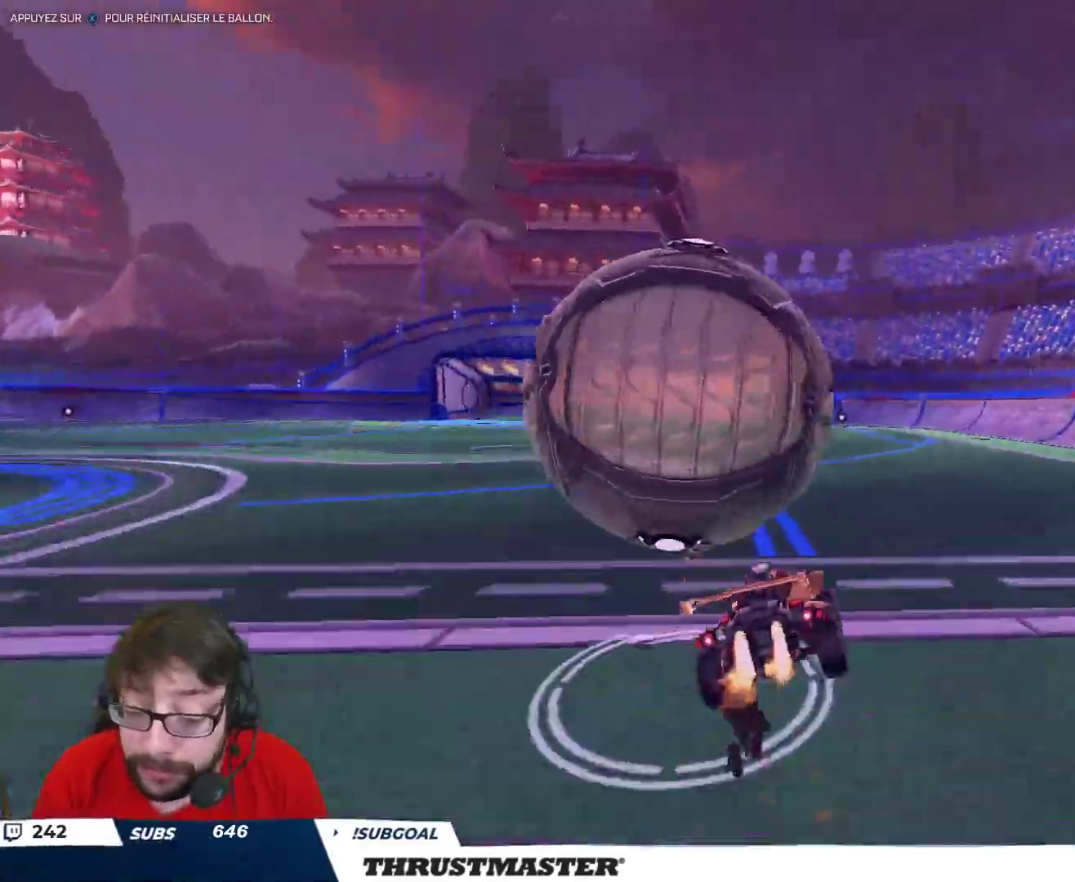
{"buttons": ["R2"], "left_stick": "up-left", "right_stick": "center", "events": [[33, "A", "down"], [133, "A", "up"], [133, "B", "up"], [250, "L2", "up"]]}
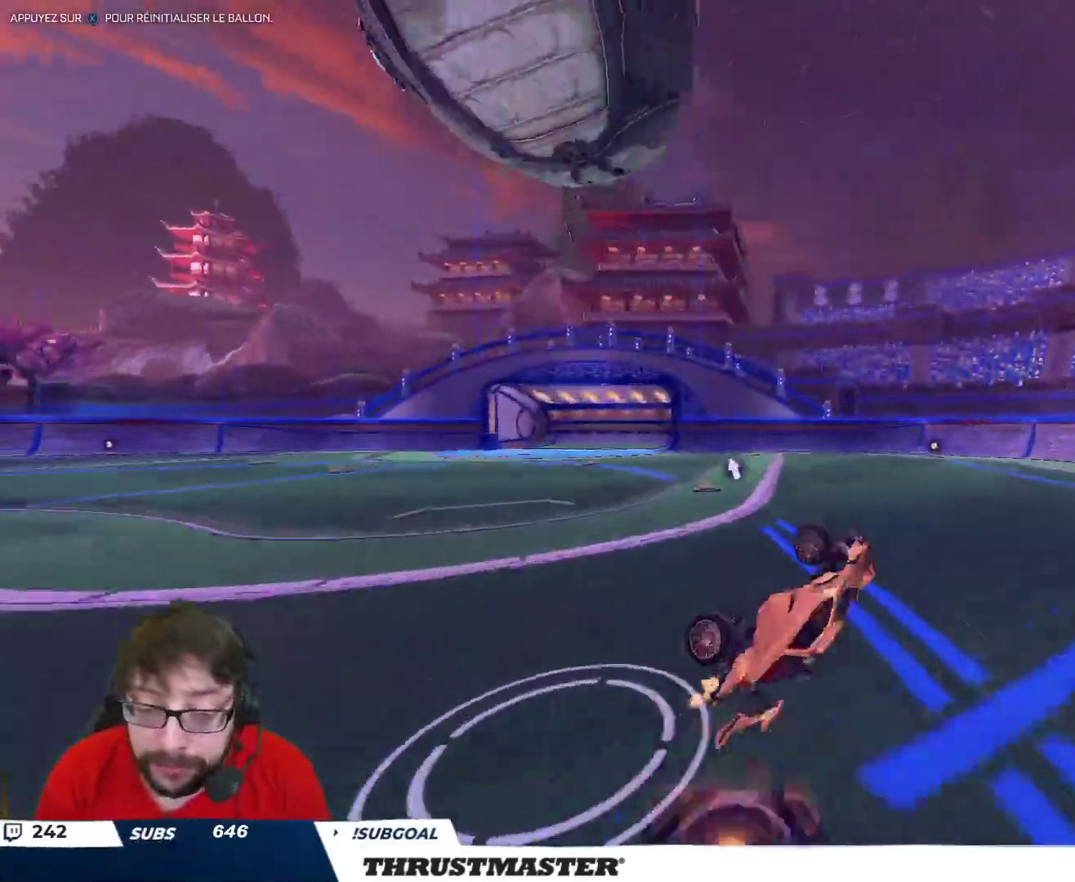
{"buttons": [], "left_stick": "down-left", "right_stick": "center", "events": [[50, "left_stick", "left"], [217, "R2", "up"], [233, "left_stick", "center"], [467, "left_stick", "down-left"]]}
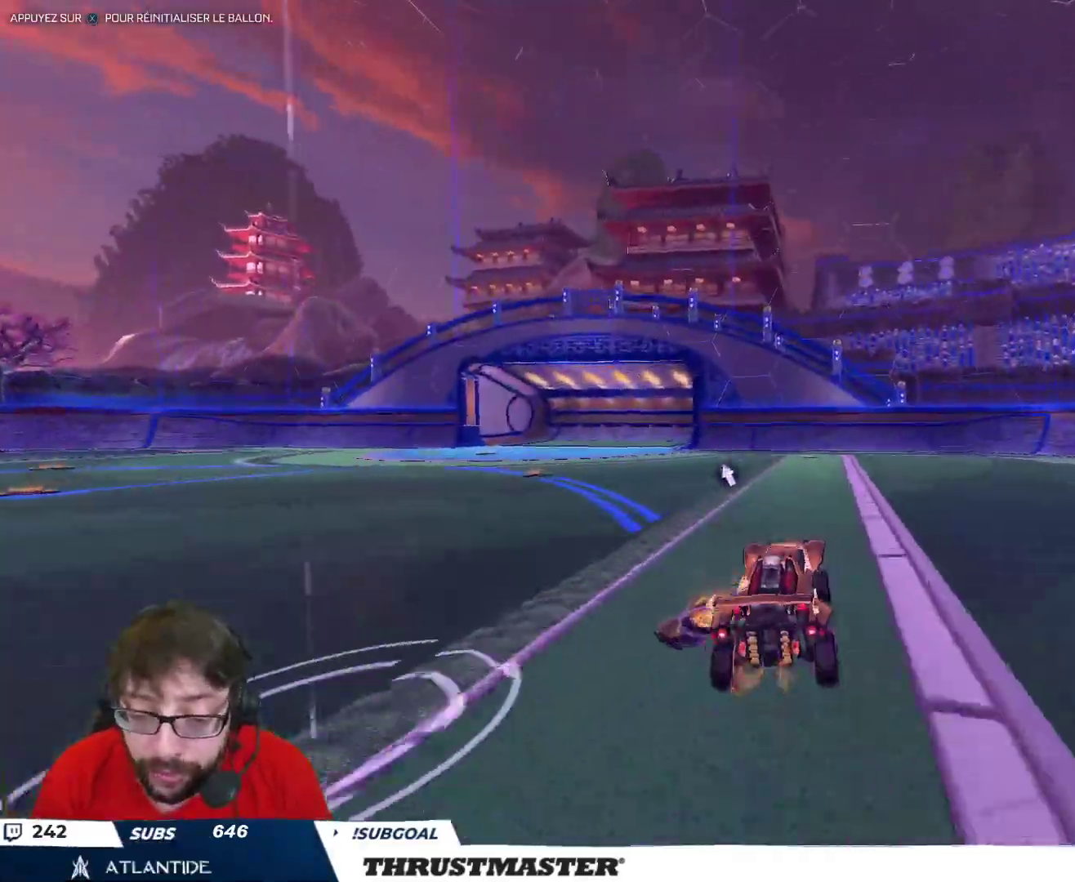
{"buttons": ["A", "B", "R2"], "left_stick": "down-right", "right_stick": "center", "events": [[33, "left_stick", "down"], [183, "left_stick", "left"], [250, "A", "down"], [250, "B", "down"], [250, "R2", "down"], [317, "left_stick", "down-left"], [500, "left_stick", "down-right"]]}
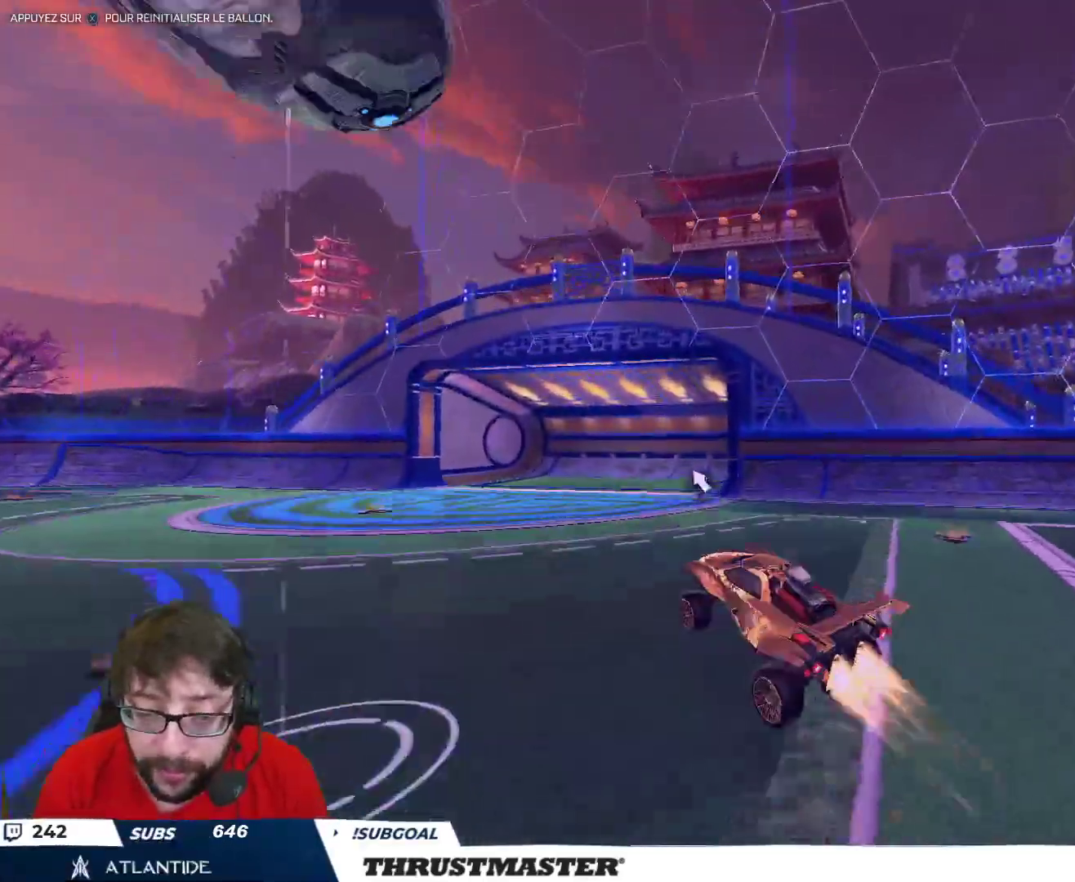
{"buttons": ["A", "B", "L2", "R2"], "left_stick": "up-right", "right_stick": "center", "events": [[17, "A", "up"], [33, "L2", "down"], [50, "left_stick", "up-right"], [483, "A", "down"]]}
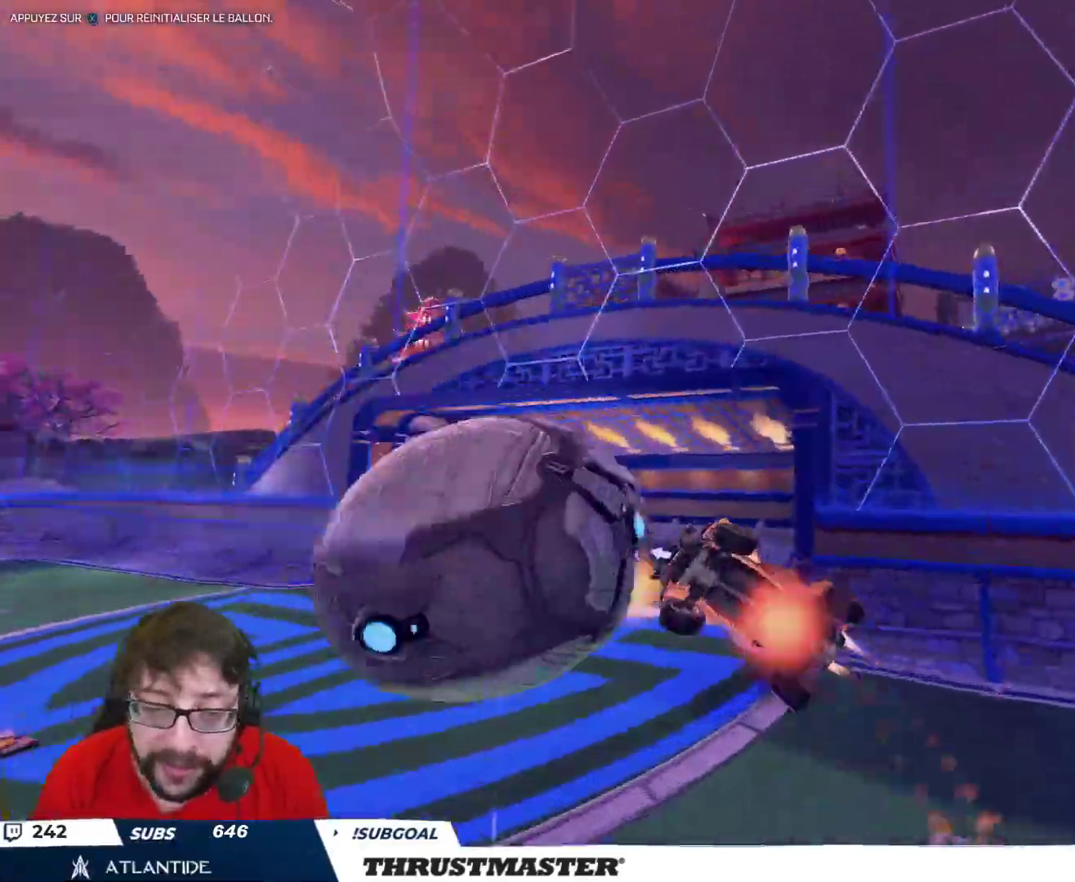
{"buttons": [], "left_stick": "left", "right_stick": "center", "events": [[133, "A", "up"], [200, "B", "up"], [283, "left_stick", "center"], [367, "L2", "up"], [367, "left_stick", "left"], [417, "R2", "up"]]}
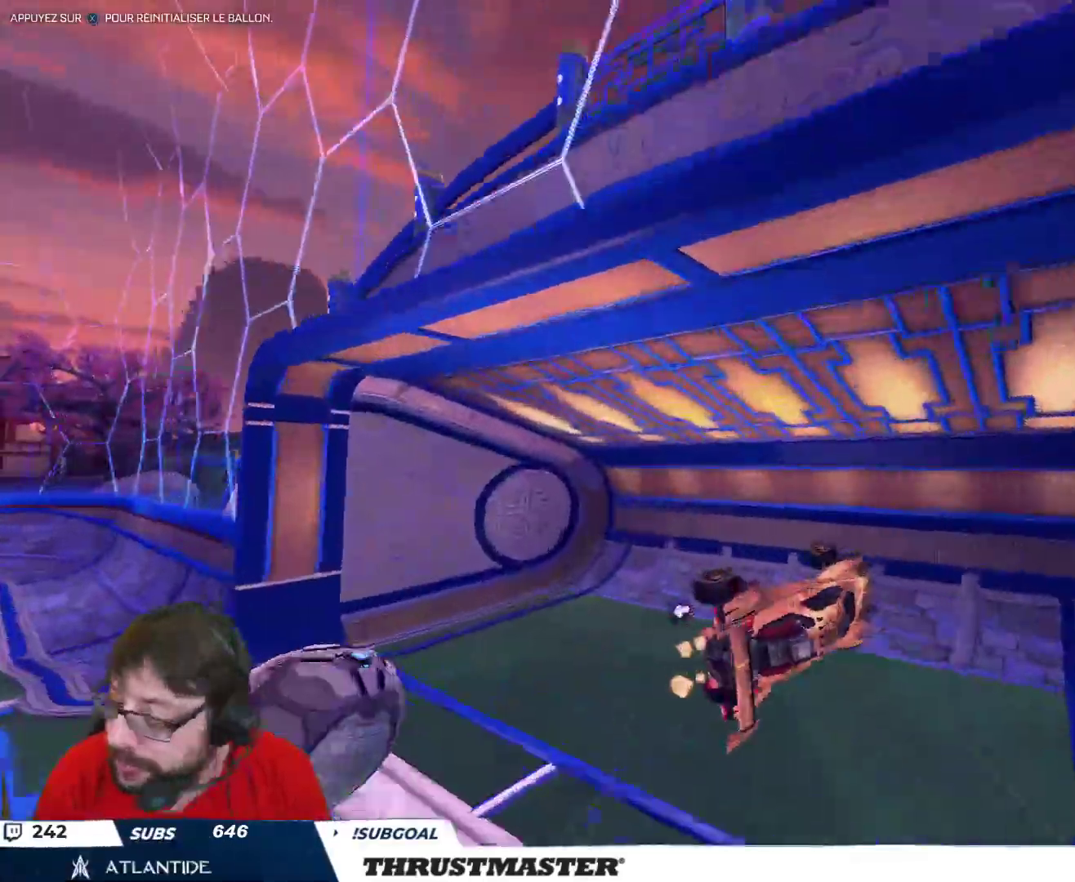
{"buttons": [], "left_stick": "left", "right_stick": "center", "events": [[17, "L2", "down"], [133, "left_stick", "down-left"], [183, "L2", "up"], [483, "left_stick", "left"]]}
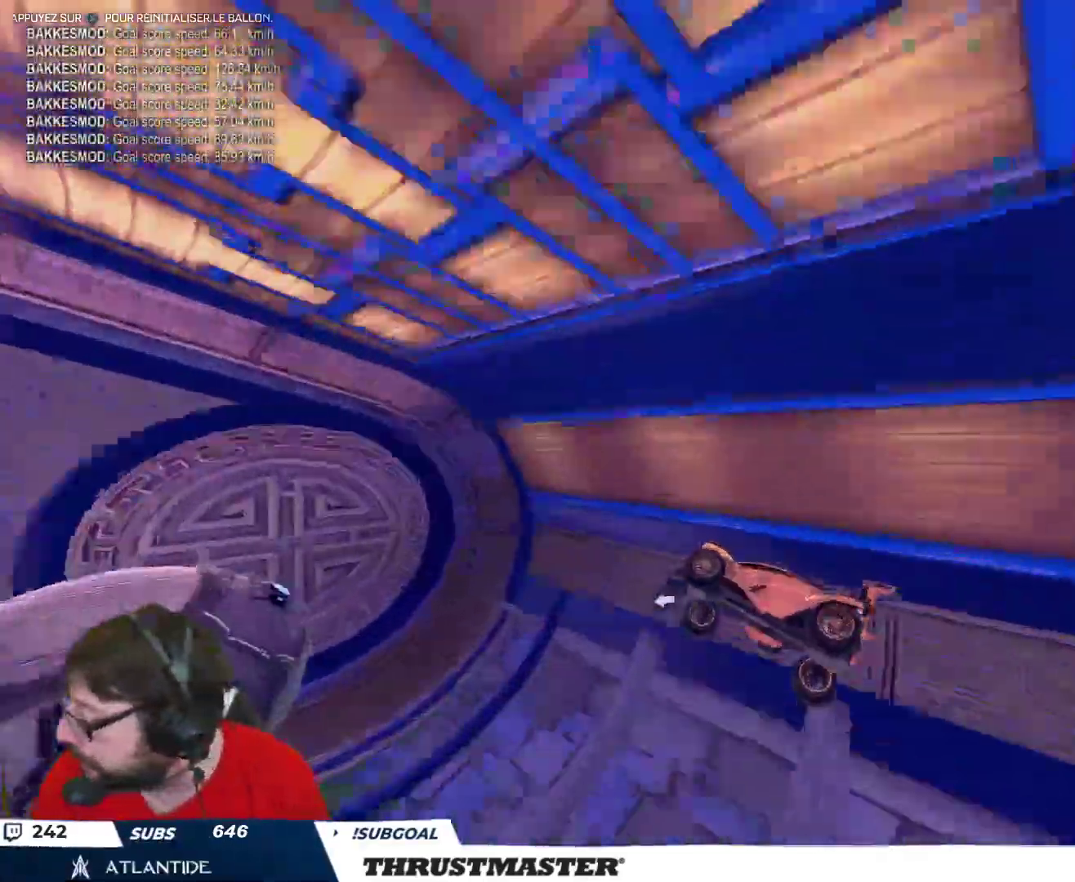
{"buttons": ["L2"], "left_stick": "up-left", "right_stick": "center", "events": [[50, "R2", "down"], [83, "Y", "down"], [167, "Y", "up"], [217, "R2", "up"], [400, "left_stick", "up-left"], [467, "L2", "down"]]}
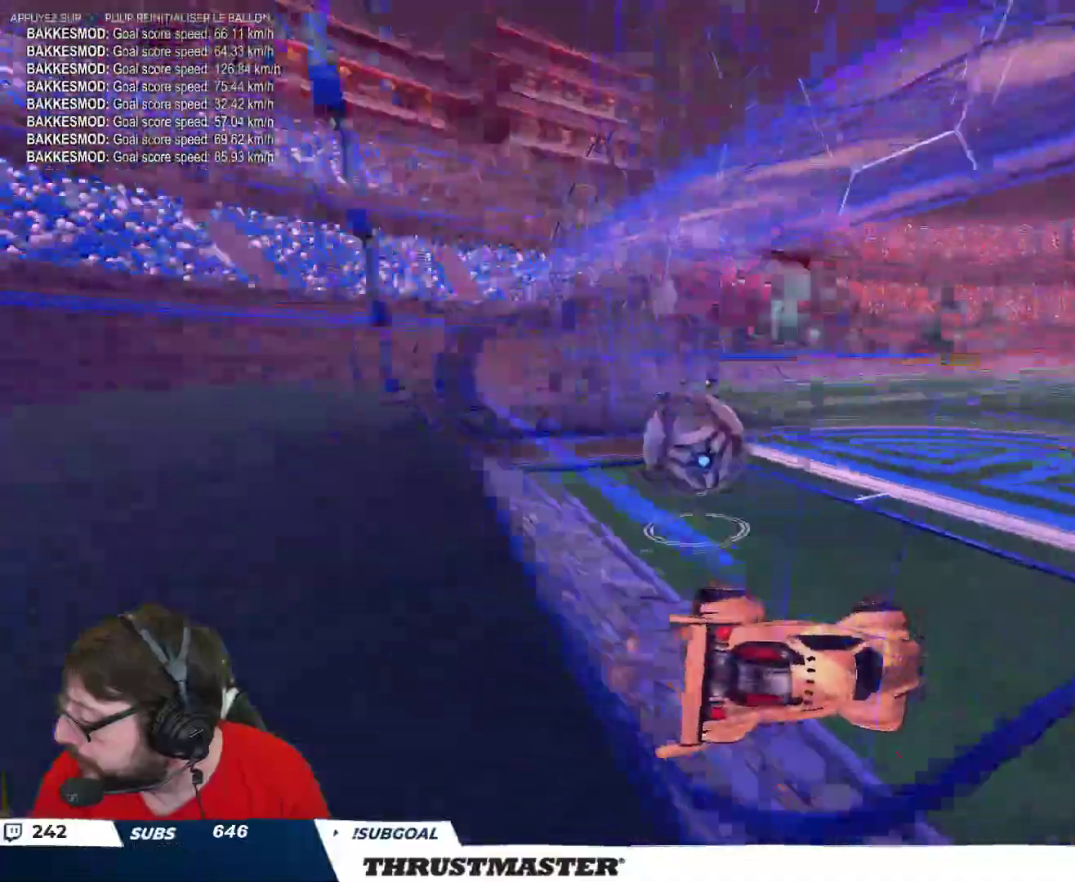
{"buttons": ["R2"], "left_stick": "up-left", "right_stick": "center", "events": [[83, "R2", "down"], [117, "L2", "up"]]}
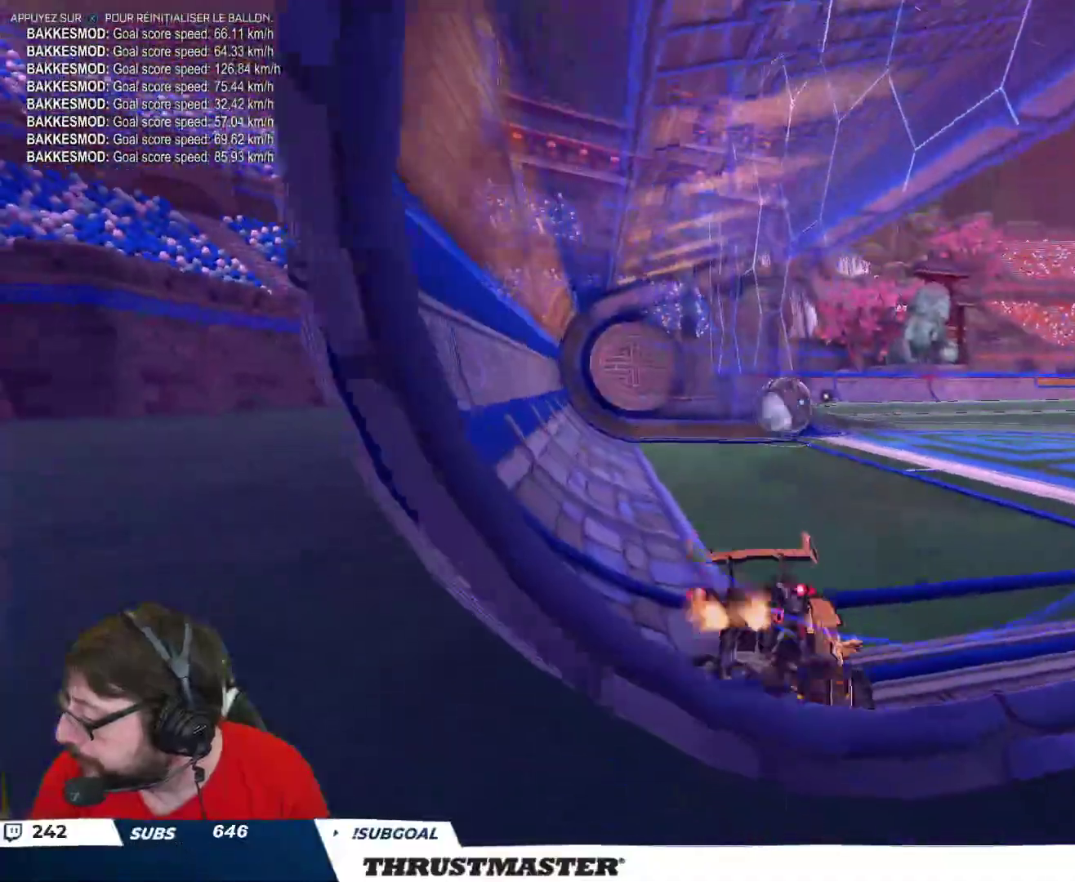
{"buttons": ["R2"], "left_stick": "up-right", "right_stick": "center", "events": [[417, "left_stick", "up-right"]]}
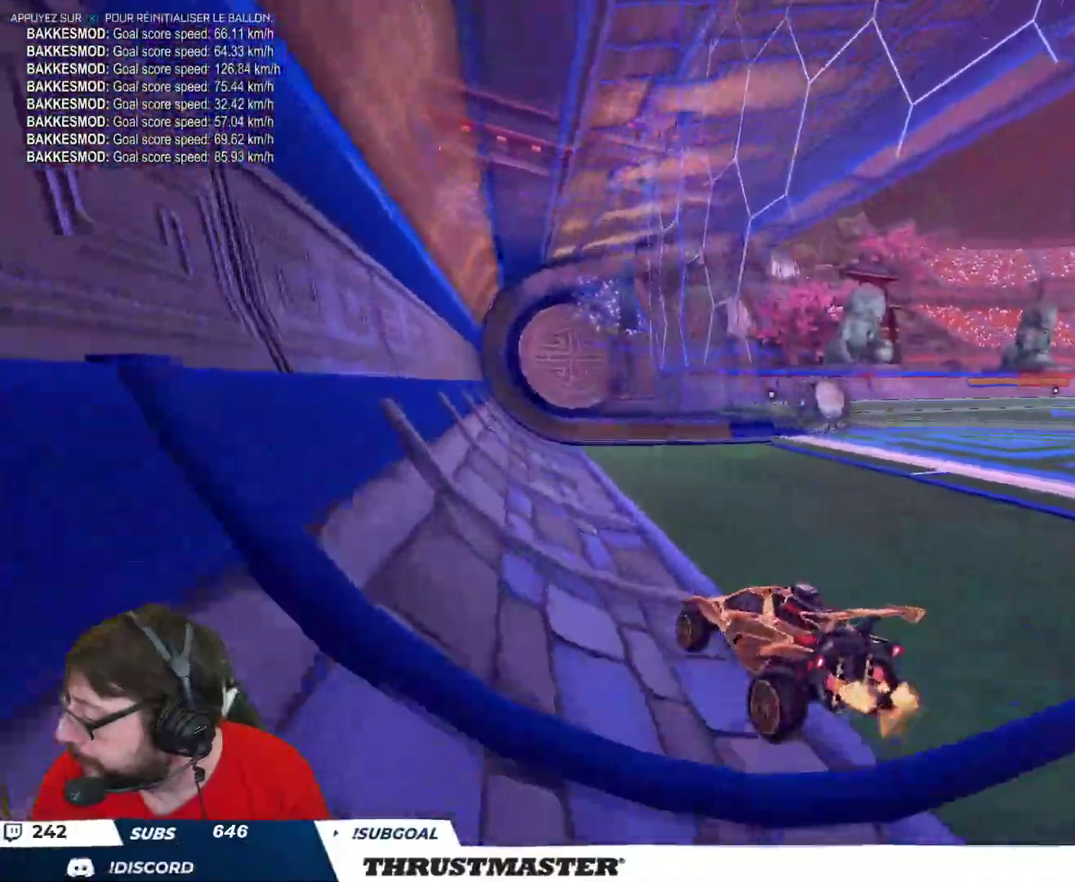
{"buttons": ["R2"], "left_stick": "right", "right_stick": "center", "events": [[17, "left_stick", "up"], [133, "left_stick", "center"], [200, "left_stick", "right"], [233, "Y", "down"], [300, "L2", "down"], [300, "Y", "up"], [417, "L2", "up"]]}
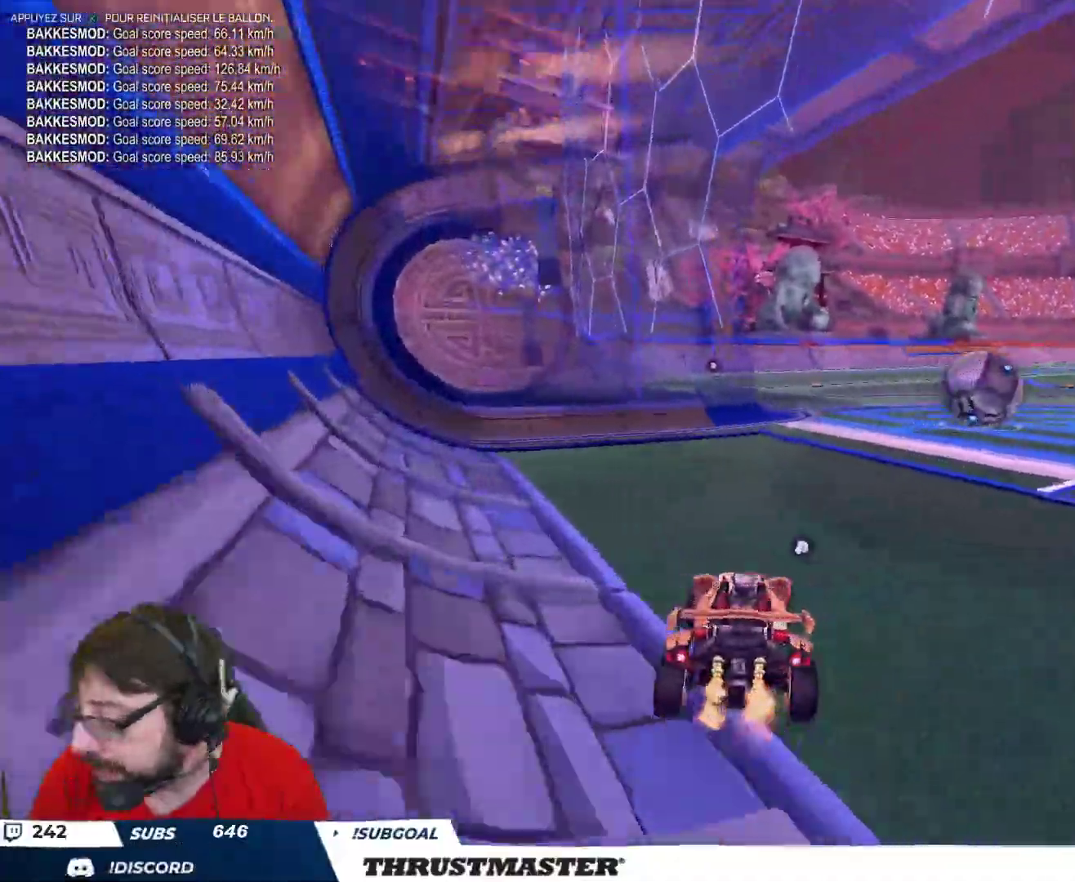
{"buttons": ["B", "R2"], "left_stick": "center", "right_stick": "center", "events": [[17, "left_stick", "center"], [133, "left_stick", "right"], [250, "B", "down"], [250, "left_stick", "center"]]}
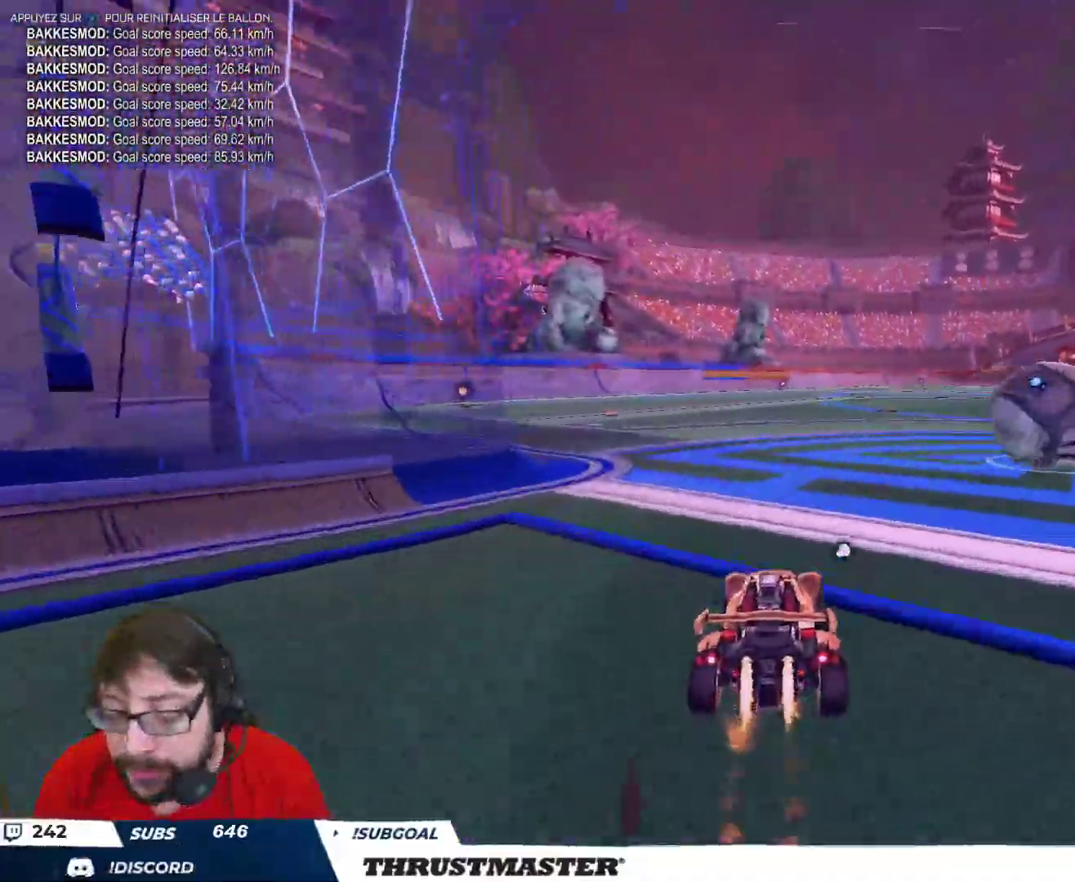
{"buttons": ["R2"], "left_stick": "right", "right_stick": "center", "events": [[83, "left_stick", "right"], [133, "B", "up"], [133, "L2", "down"], [250, "L2", "up"]]}
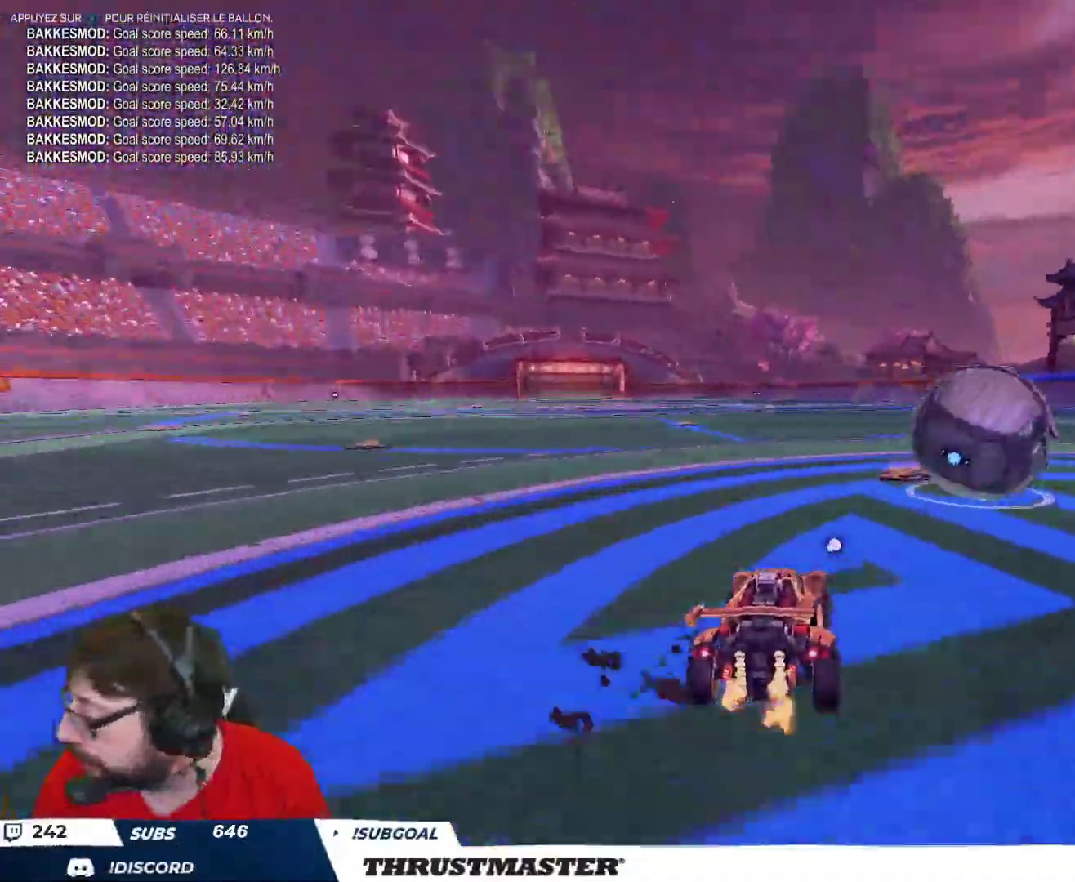
{"buttons": [], "left_stick": "right", "right_stick": "center", "events": [[17, "left_stick", "center"], [100, "R2", "up"], [217, "R2", "down"], [283, "left_stick", "right"], [433, "R2", "up"]]}
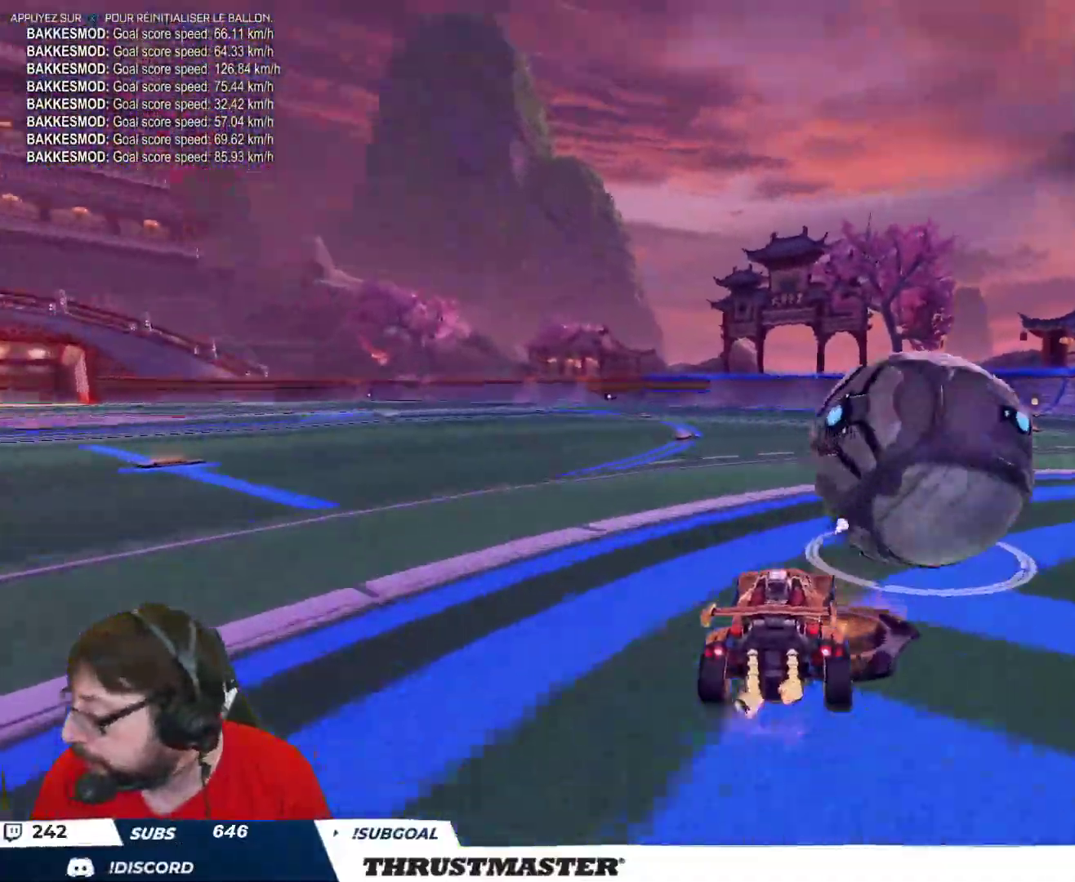
{"buttons": ["B", "R2"], "left_stick": "left", "right_stick": "center", "events": [[200, "left_stick", "center"], [267, "R2", "down"], [283, "B", "down"], [300, "left_stick", "left"], [350, "left_stick", "center"], [400, "left_stick", "left"]]}
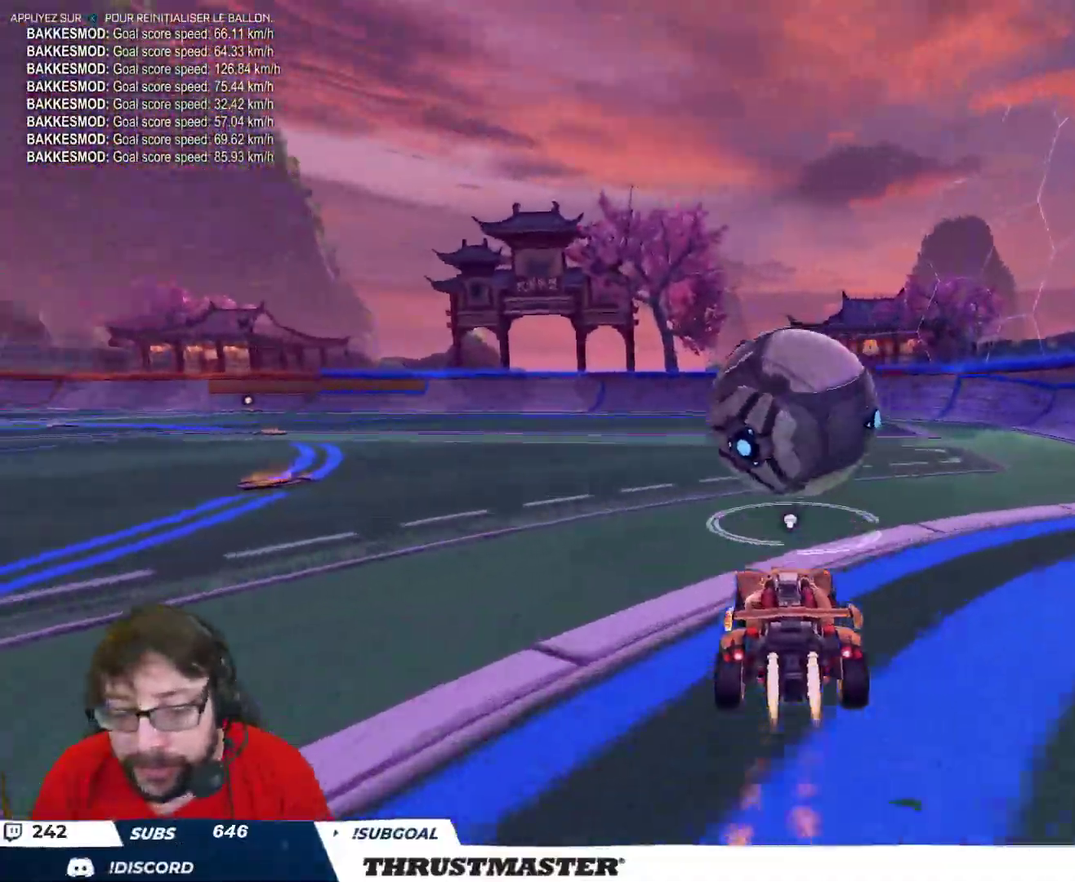
{"buttons": [], "left_stick": "center", "right_stick": "center", "events": [[50, "A", "down"], [83, "L2", "down"], [83, "left_stick", "up"], [133, "A", "up"], [183, "A", "down"], [250, "A", "up"], [267, "B", "up"], [300, "L2", "up"], [300, "R2", "up"], [400, "left_stick", "center"]]}
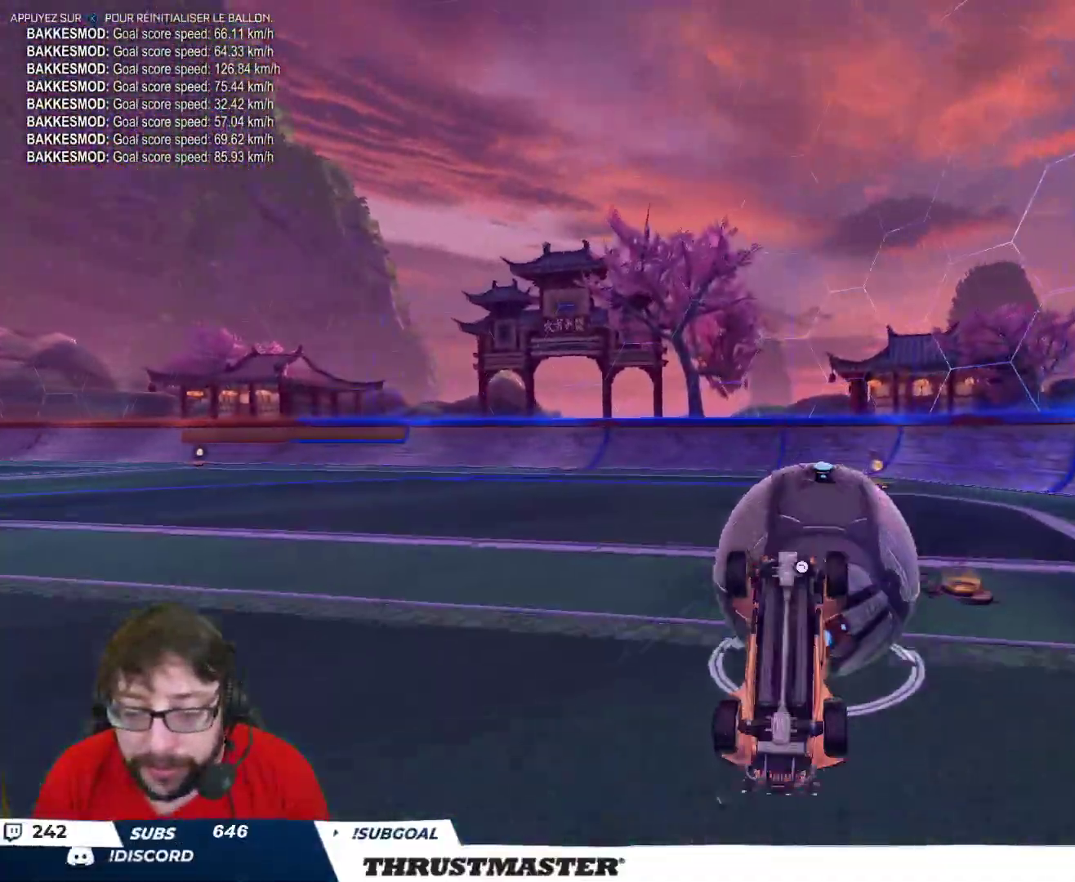
{"buttons": [], "left_stick": "center", "right_stick": "center", "events": []}
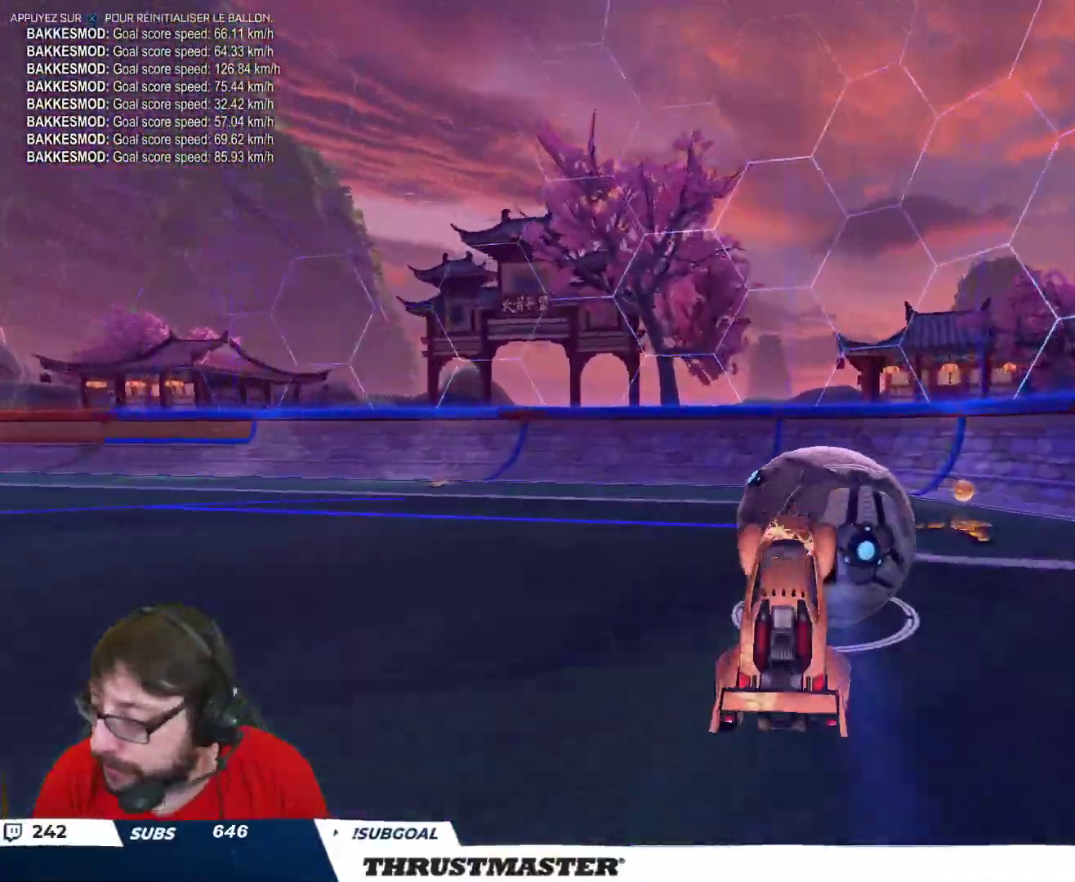
{"buttons": [], "left_stick": "center", "right_stick": "center", "events": [[233, "left_stick", "right"], [417, "left_stick", "center"]]}
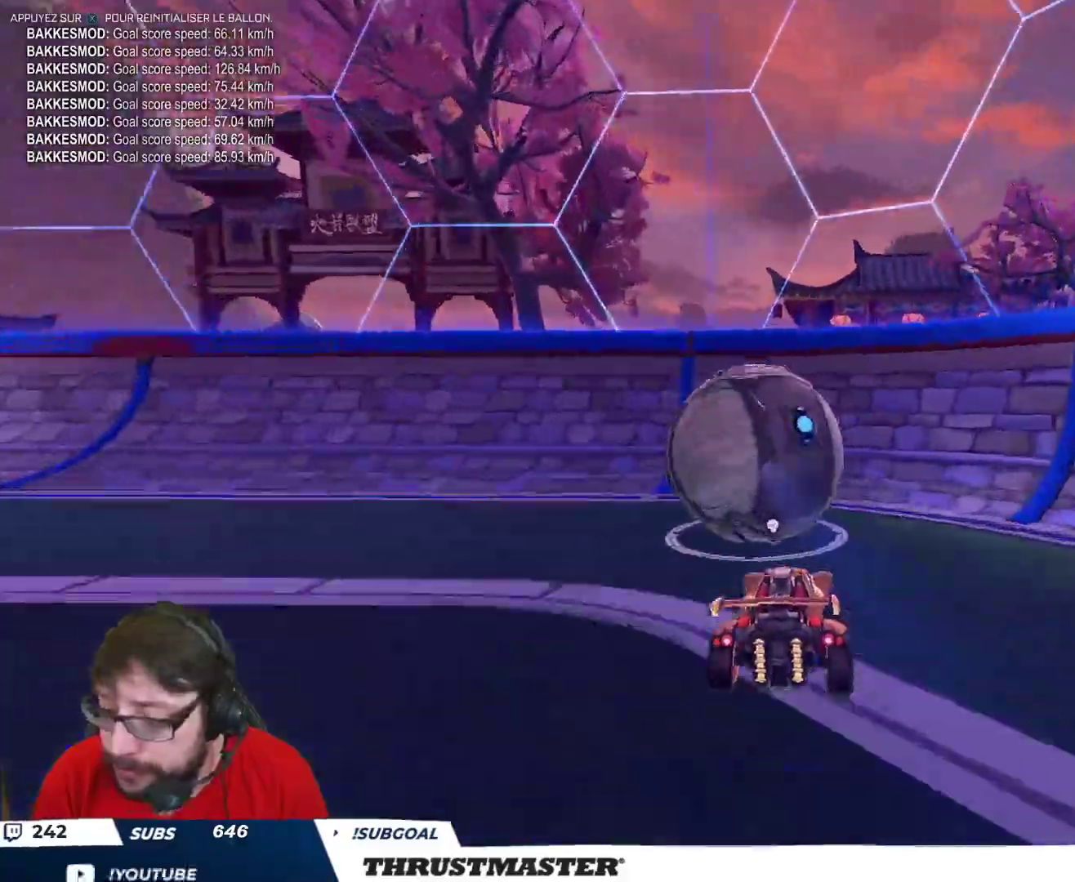
{"buttons": ["R2"], "left_stick": "left", "right_stick": "center", "events": [[100, "R2", "down"], [267, "Y", "down"], [300, "left_stick", "left"], [317, "Y", "up"]]}
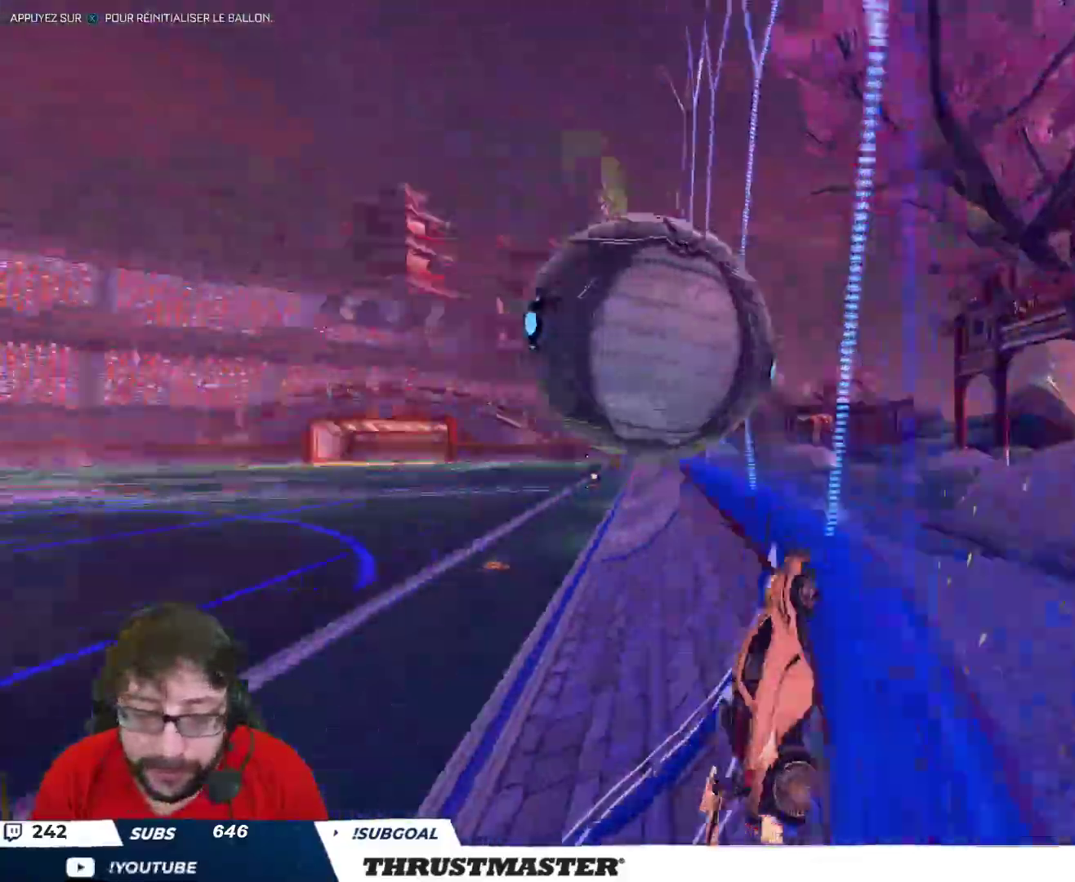
{"buttons": ["L2", "R2"], "left_stick": "down-right", "right_stick": "center", "events": [[183, "A", "down"], [183, "B", "down"], [300, "A", "up"], [317, "left_stick", "down"], [333, "B", "up"], [367, "L2", "down"], [367, "left_stick", "down-right"]]}
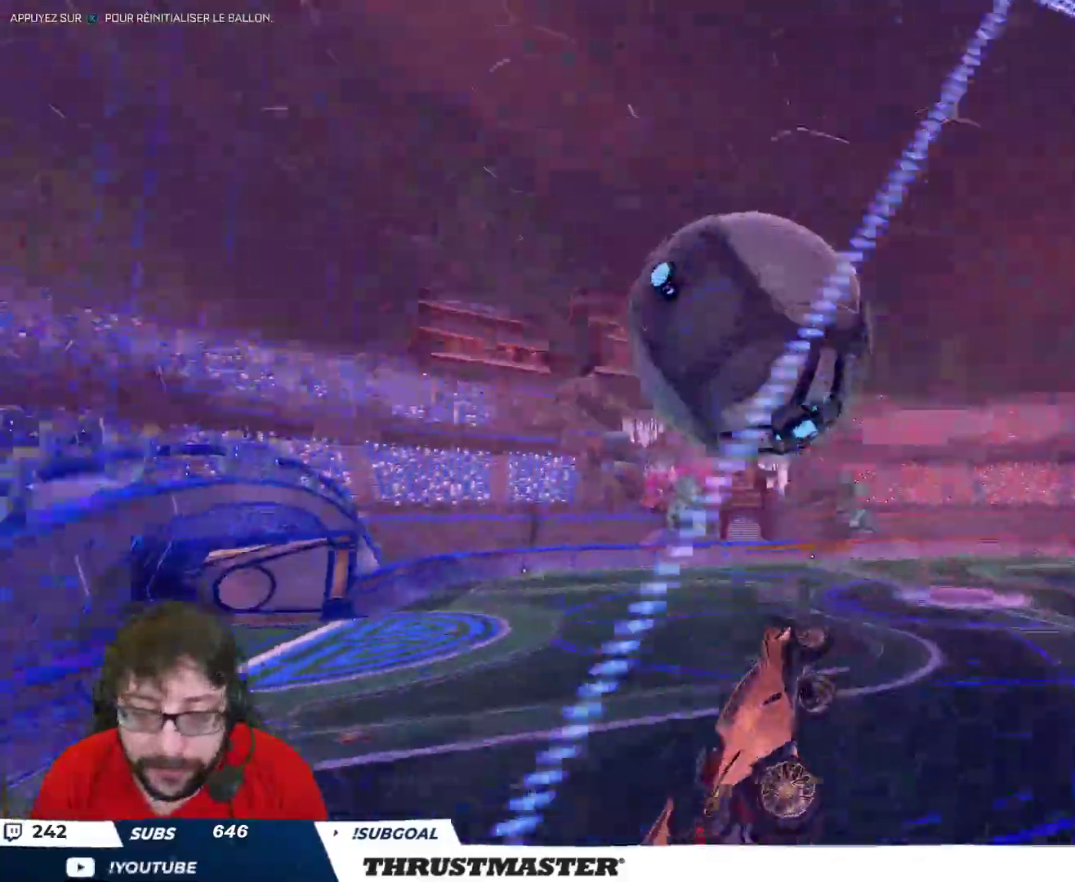
{"buttons": ["B", "L2", "R2"], "left_stick": "right", "right_stick": "center", "events": [[67, "R2", "up"], [83, "L2", "up"], [133, "L2", "down"], [200, "R2", "down"], [217, "B", "down"], [417, "left_stick", "right"]]}
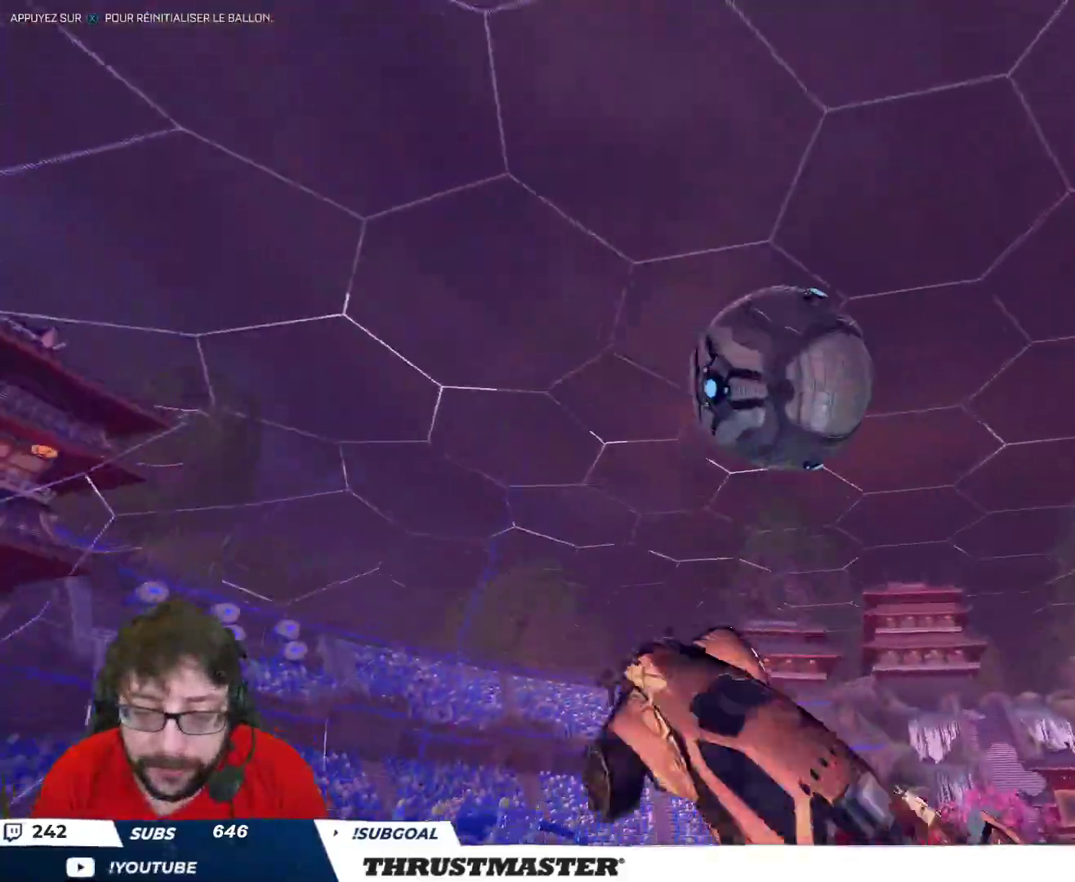
{"buttons": ["L2", "R2"], "left_stick": "right", "right_stick": "center", "events": [[100, "left_stick", "down-right"], [133, "B", "up"], [433, "left_stick", "right"]]}
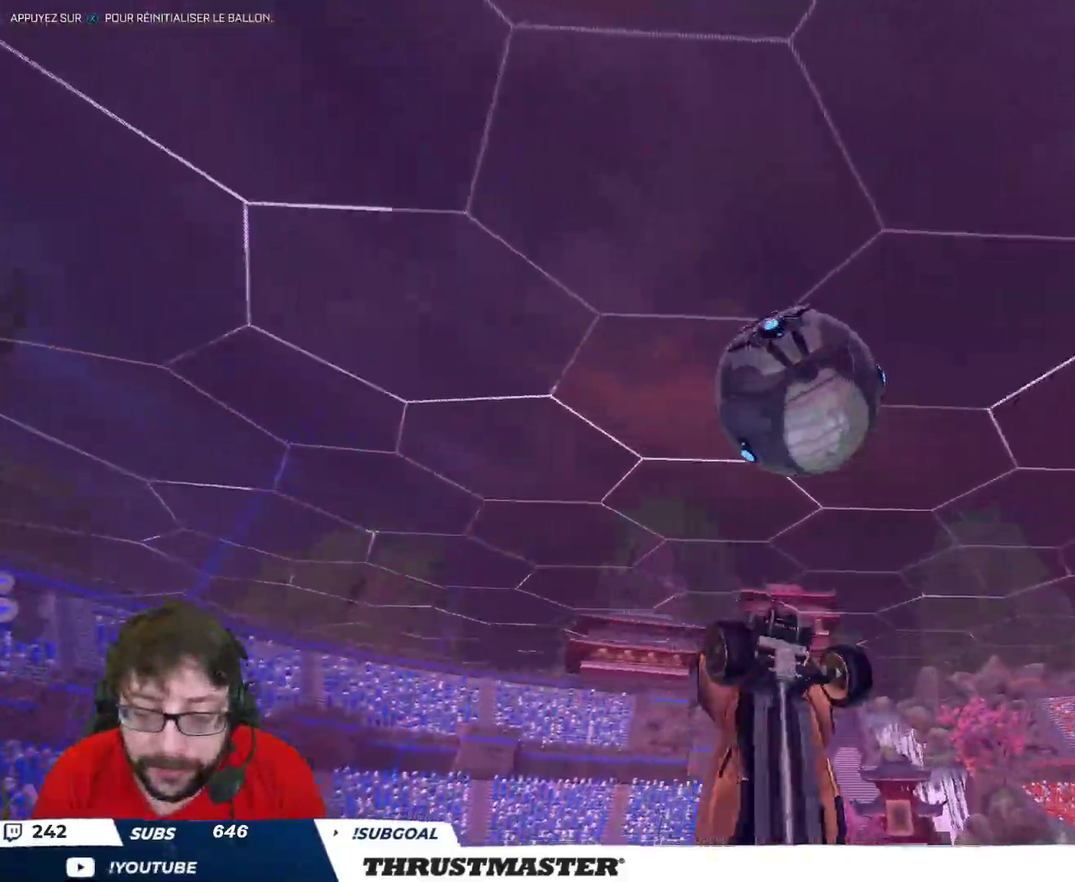
{"buttons": ["B", "L2", "R2"], "left_stick": "up-right", "right_stick": "center", "events": [[250, "left_stick", "up-right"], [317, "B", "down"]]}
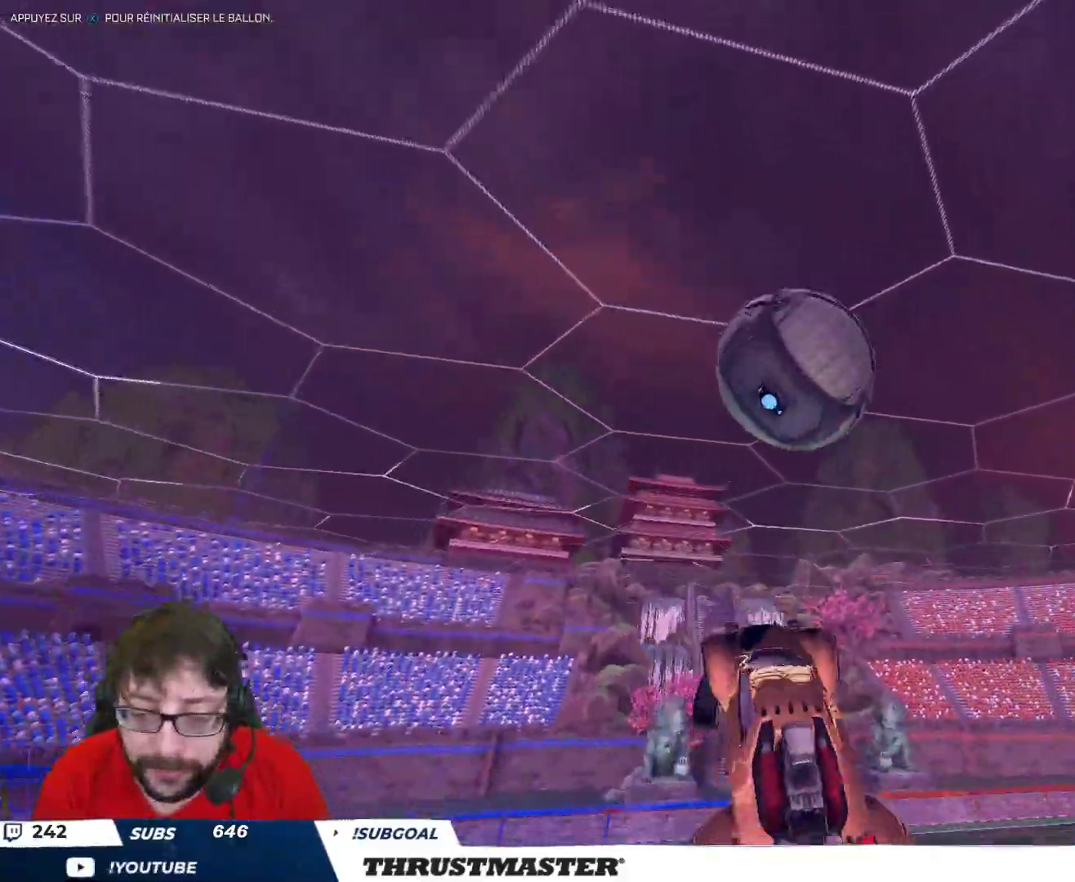
{"buttons": ["B", "R2"], "left_stick": "down", "right_stick": "center", "events": [[33, "left_stick", "down-right"], [300, "left_stick", "down"], [483, "L2", "up"]]}